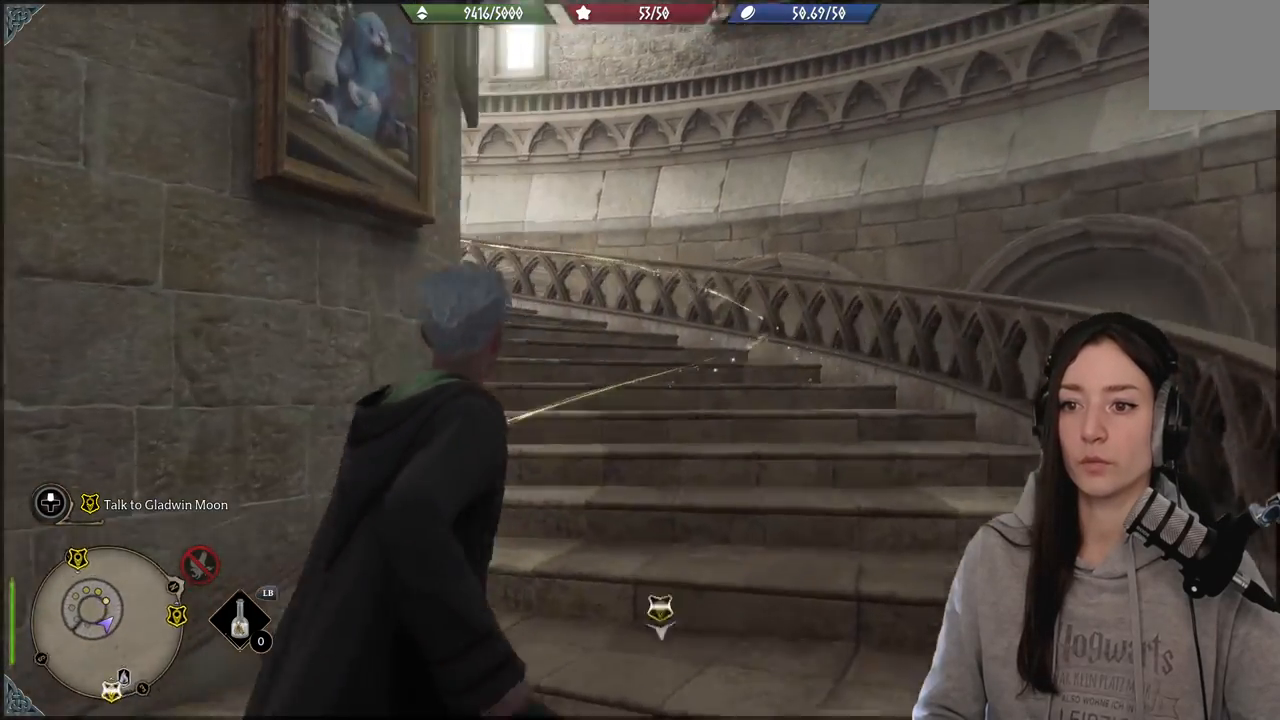
Gameplay with a controller (Xbox layout); each line is a JSON object with the inputs held at the frame after it. "events" lists button and stick changes between this image and that frame as [ms after this image, input, new state], when the widget could be followed in between.
{"buttons": [], "left_stick": "up-right", "right_stick": "left", "events": [[117, "right_stick", "left"]]}
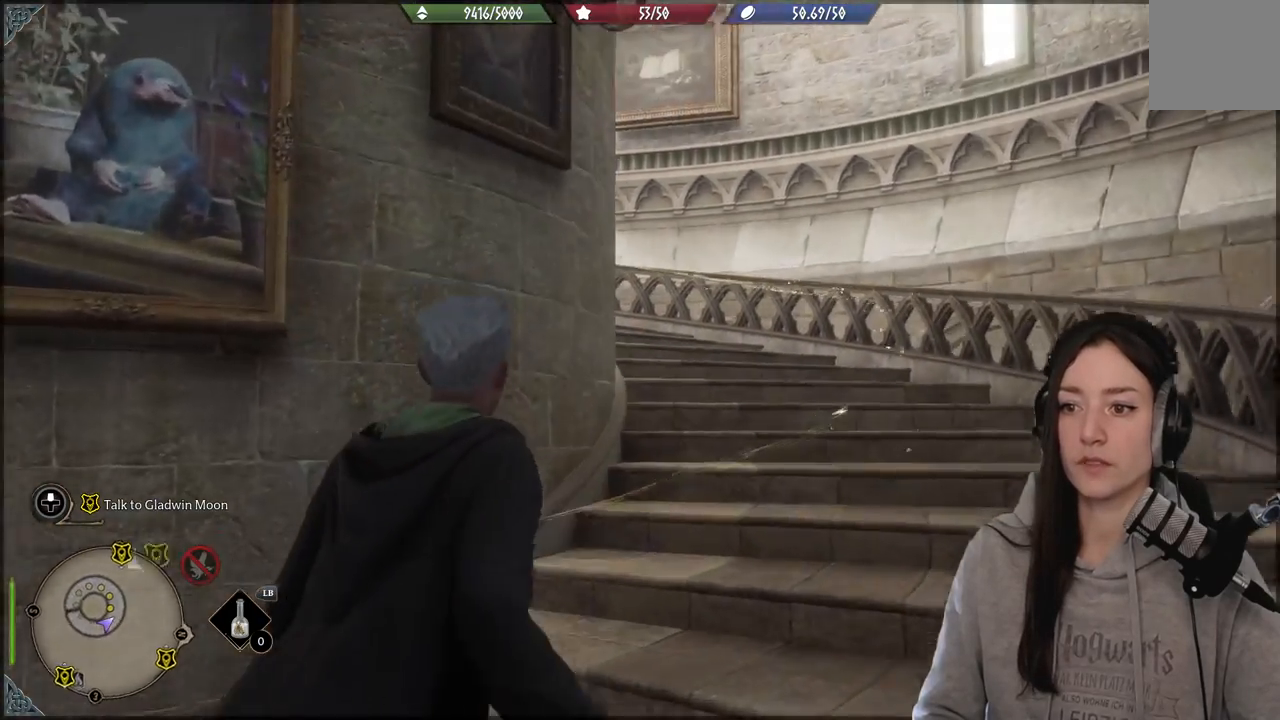
{"buttons": [], "left_stick": "up-right", "right_stick": "down-left", "events": [[133, "right_stick", "center"], [317, "right_stick", "down-left"]]}
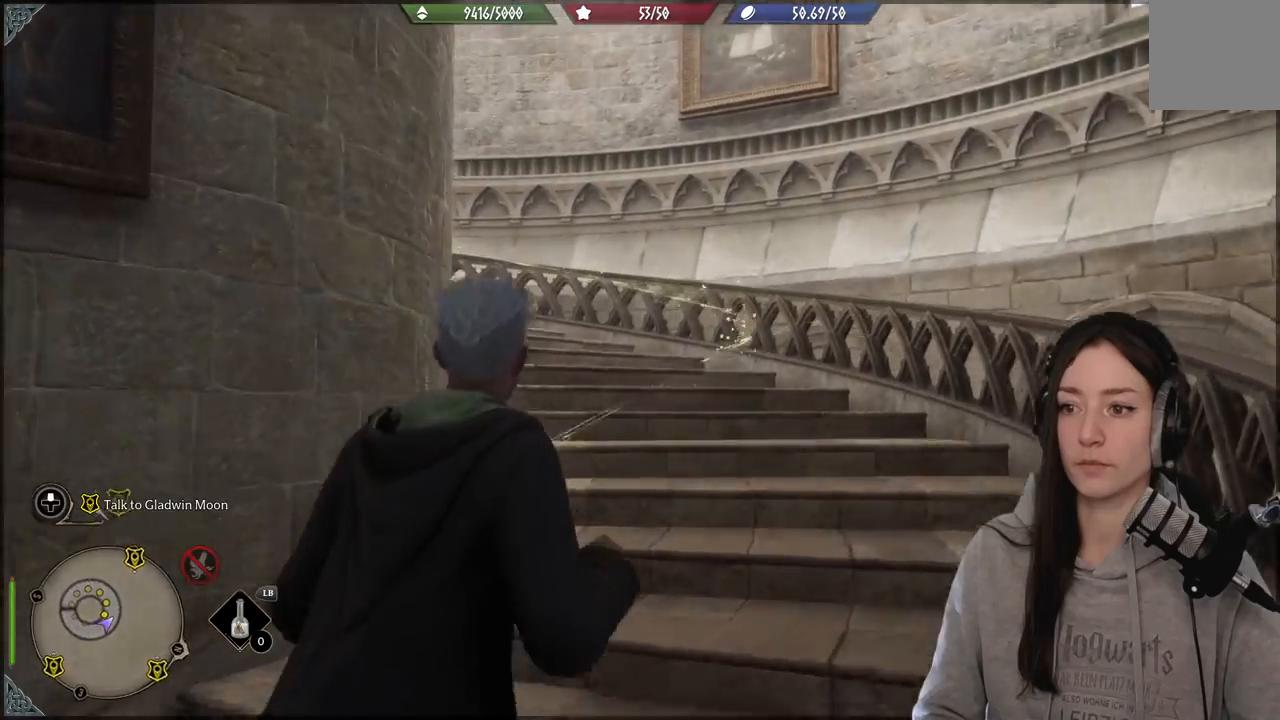
{"buttons": [], "left_stick": "up-right", "right_stick": "up-left", "events": [[100, "right_stick", "left"], [417, "right_stick", "up-left"]]}
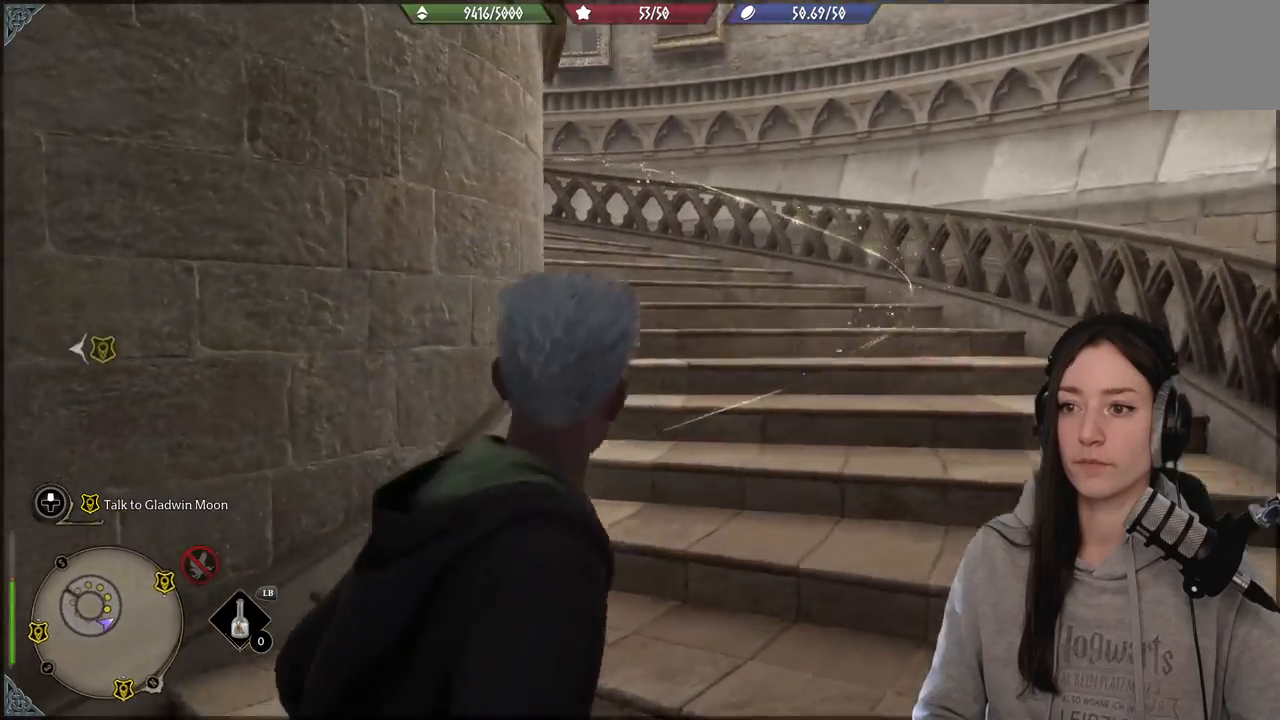
{"buttons": [], "left_stick": "up-right", "right_stick": "left", "events": [[267, "right_stick", "center"], [433, "right_stick", "left"]]}
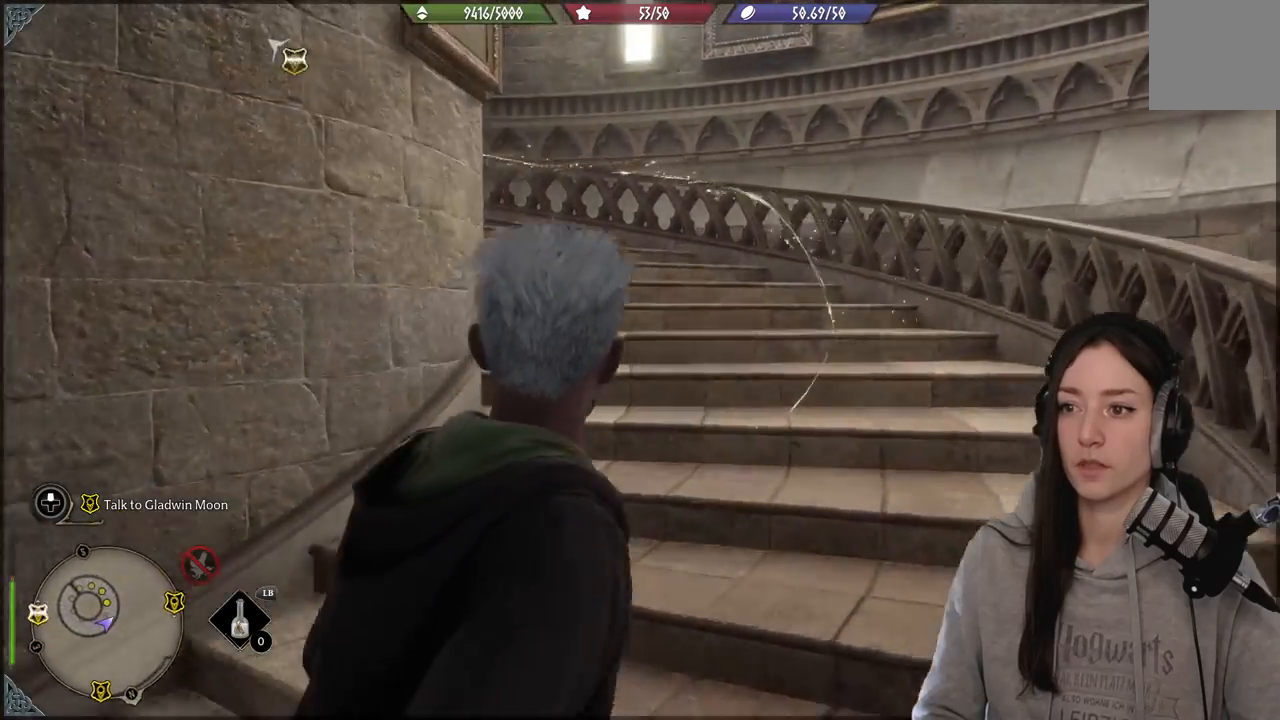
{"buttons": [], "left_stick": "up-right", "right_stick": "left", "events": []}
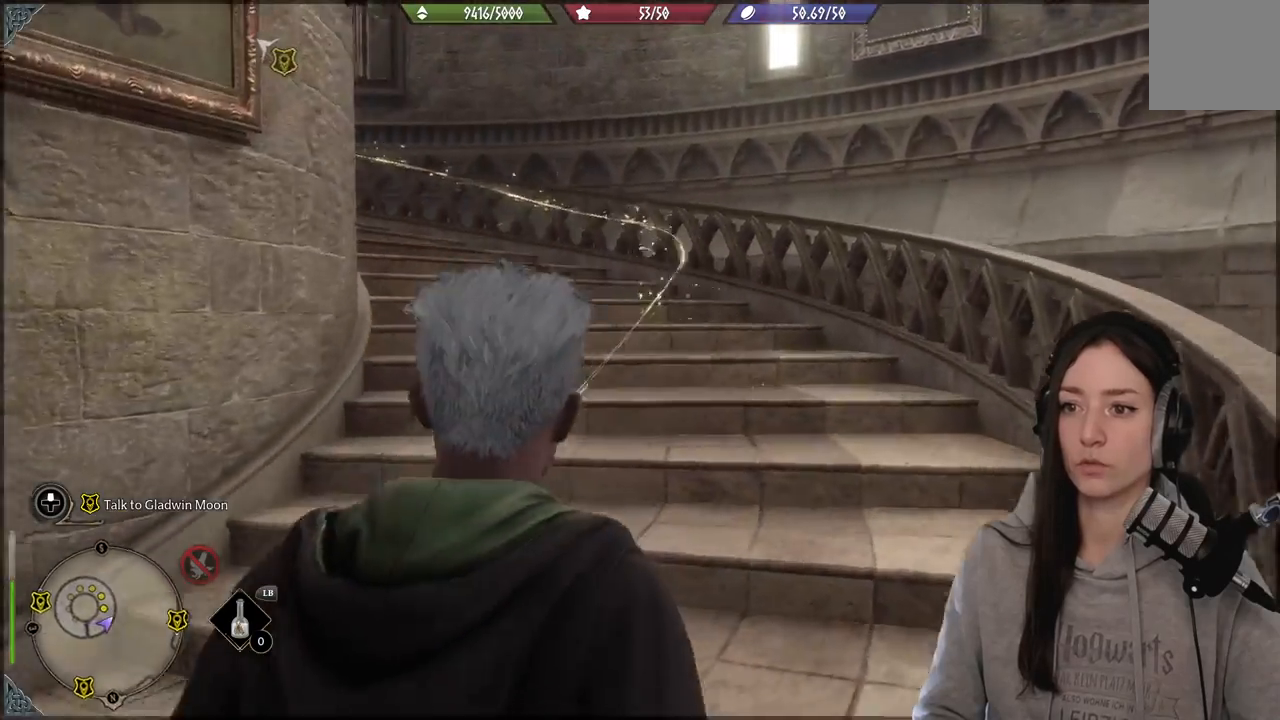
{"buttons": [], "left_stick": "up-right", "right_stick": "center", "events": [[467, "right_stick", "center"]]}
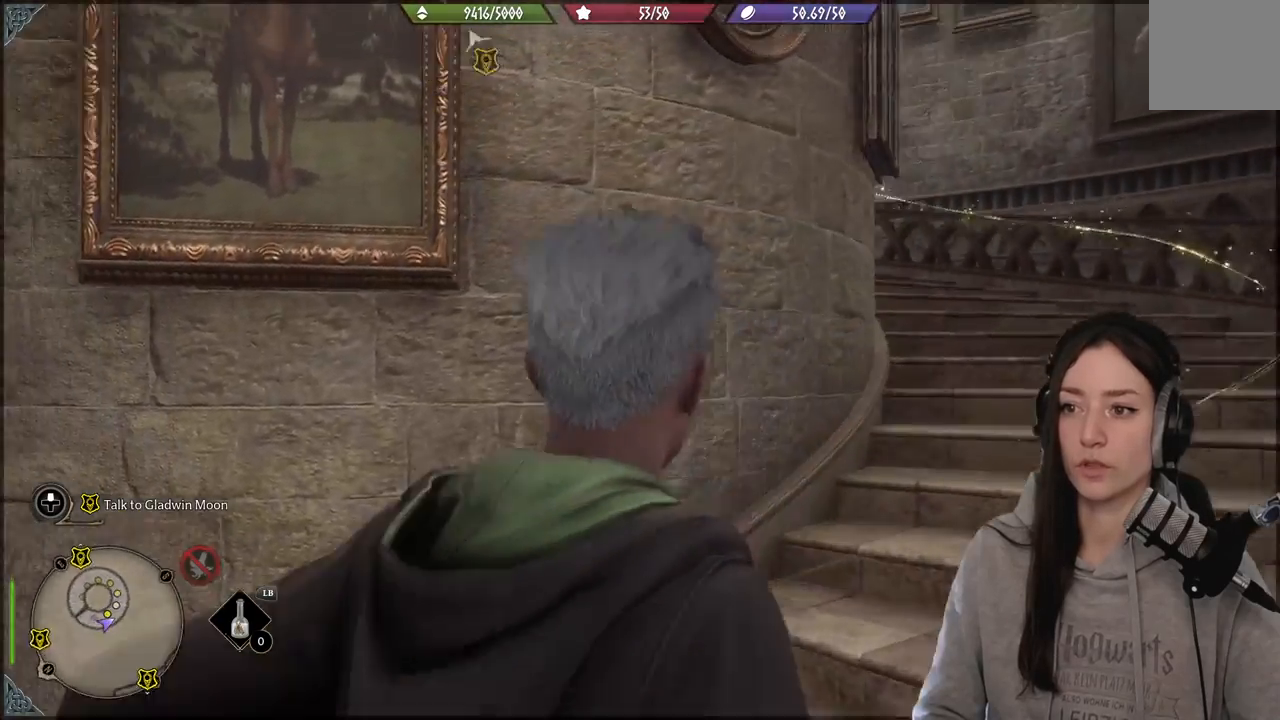
{"buttons": [], "left_stick": "up-right", "right_stick": "center", "events": []}
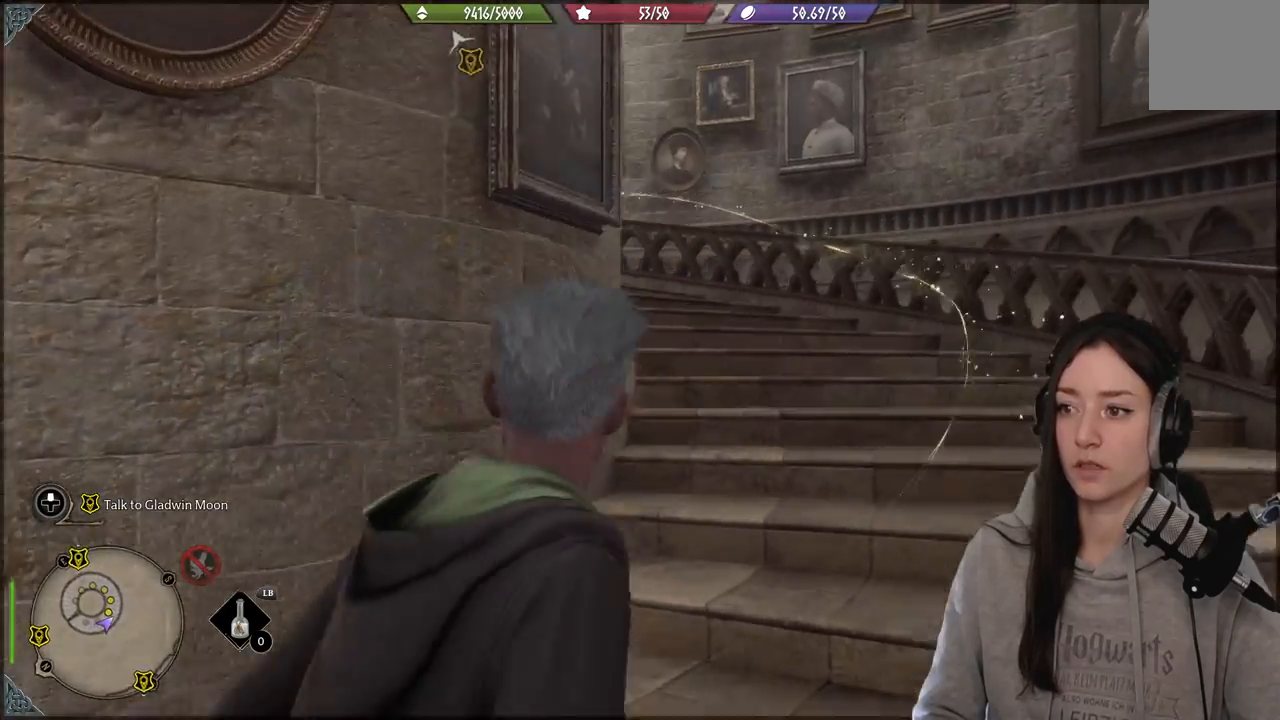
{"buttons": [], "left_stick": "up-right", "right_stick": "left", "events": [[17, "right_stick", "left"]]}
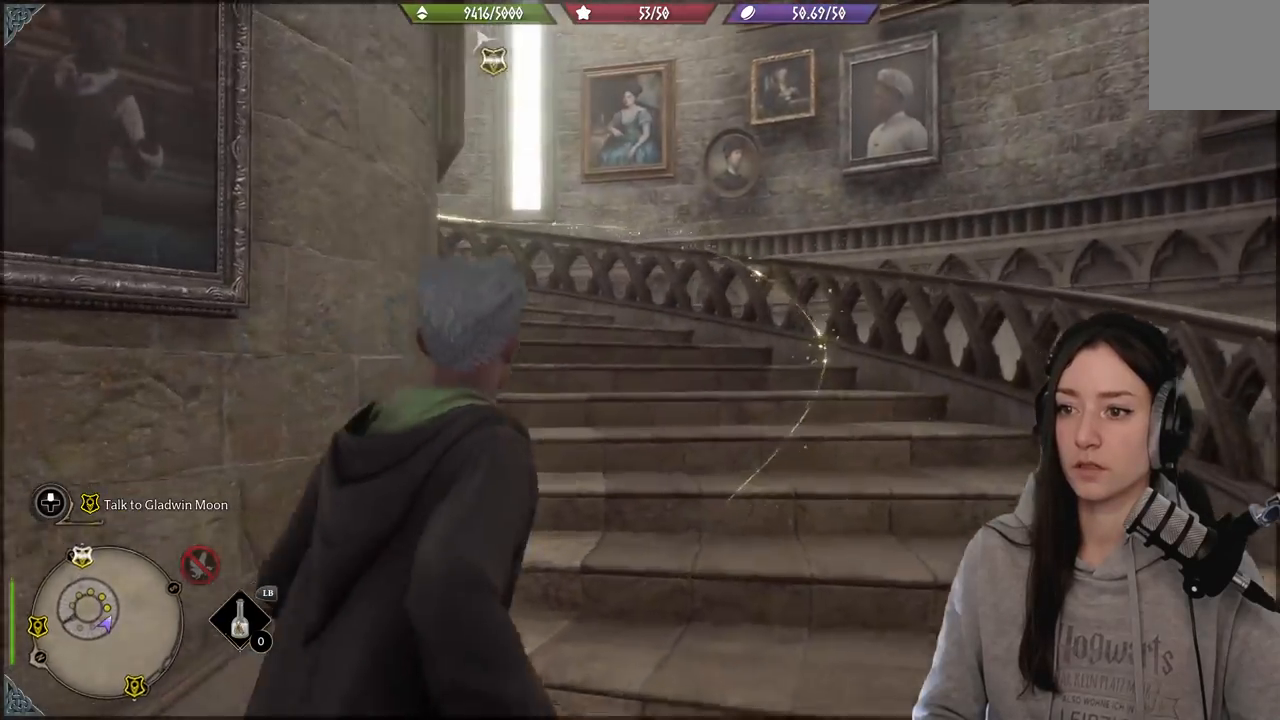
{"buttons": [], "left_stick": "up-right", "right_stick": "left", "events": []}
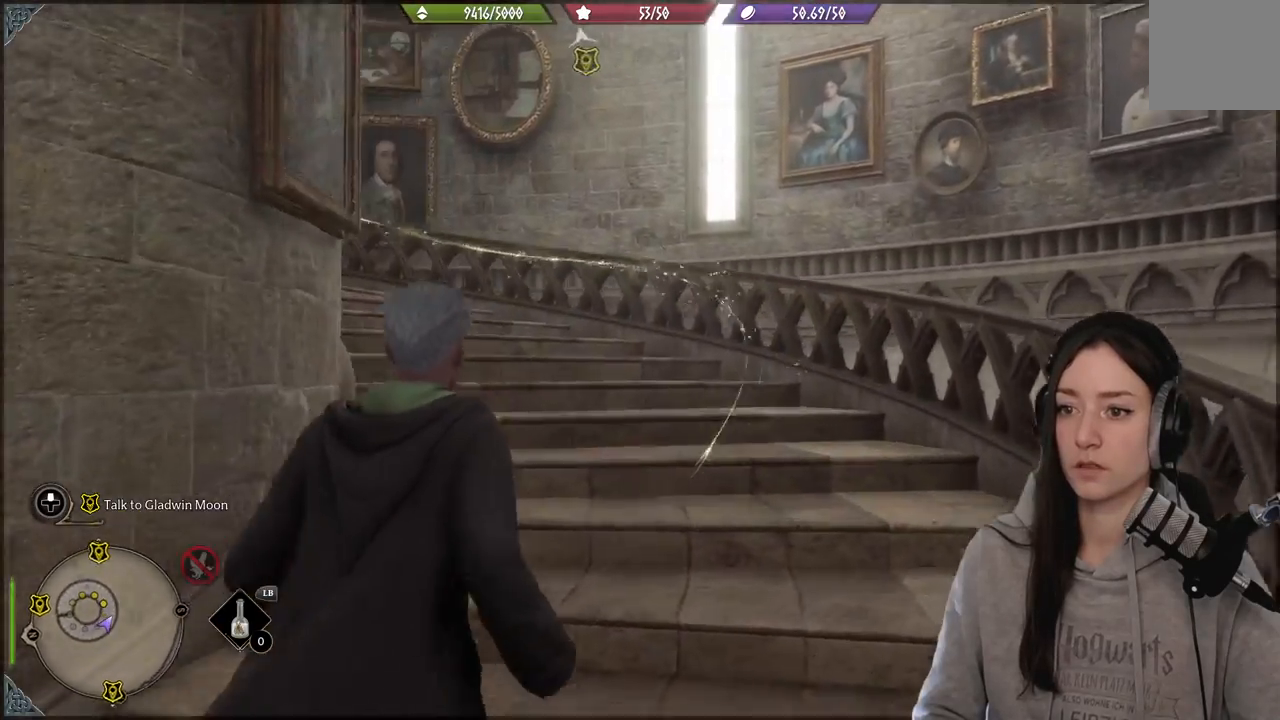
{"buttons": [], "left_stick": "up-right", "right_stick": "left", "events": []}
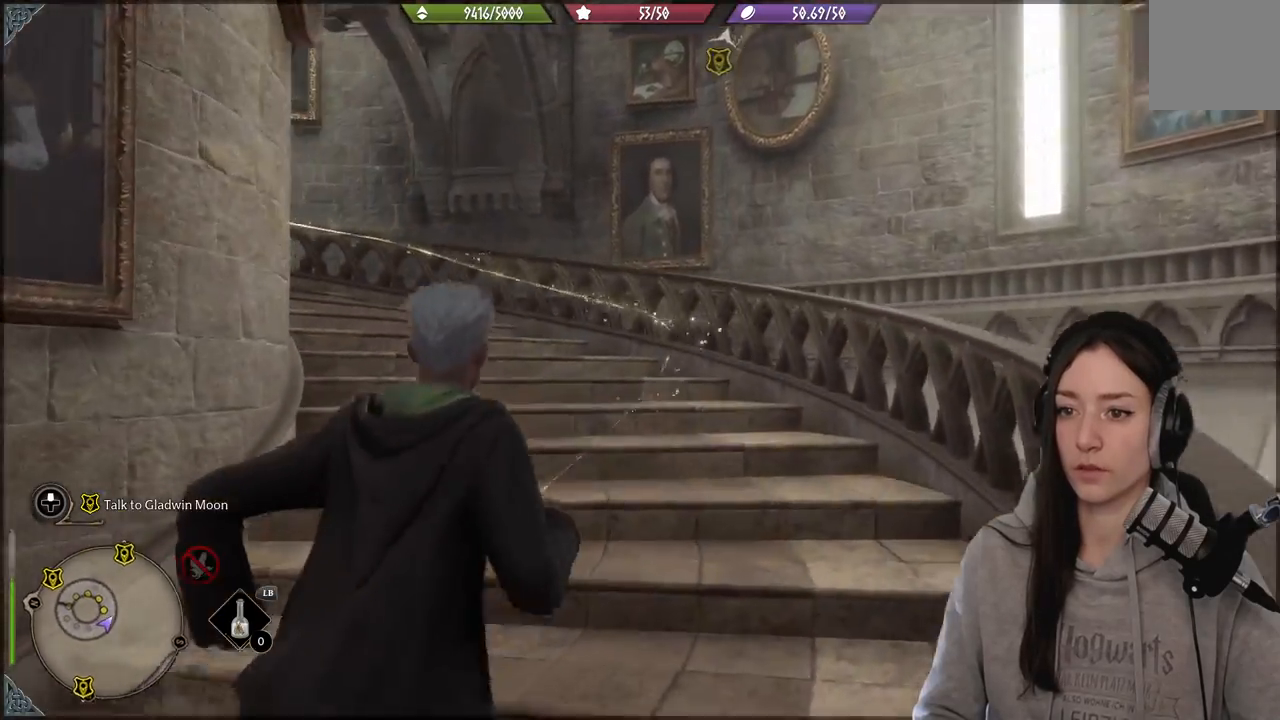
{"buttons": [], "left_stick": "up-right", "right_stick": "left", "events": []}
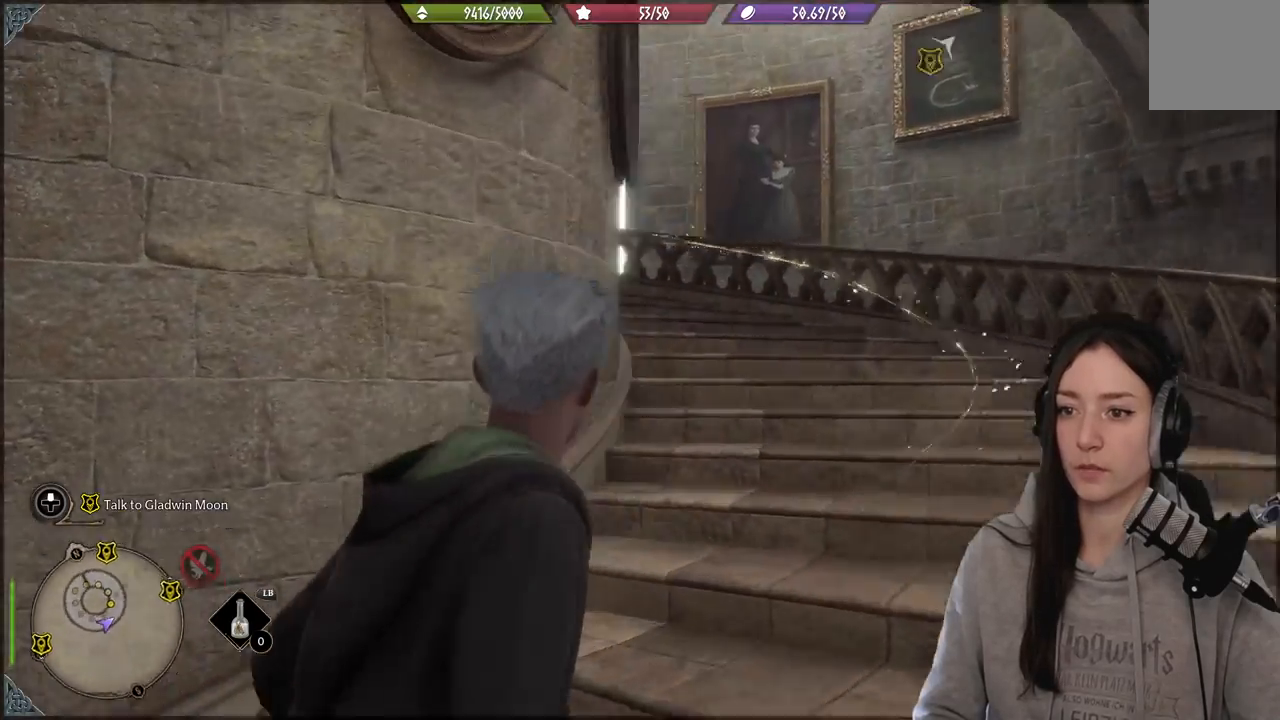
{"buttons": [], "left_stick": "up-right", "right_stick": "center", "events": [[200, "right_stick", "center"]]}
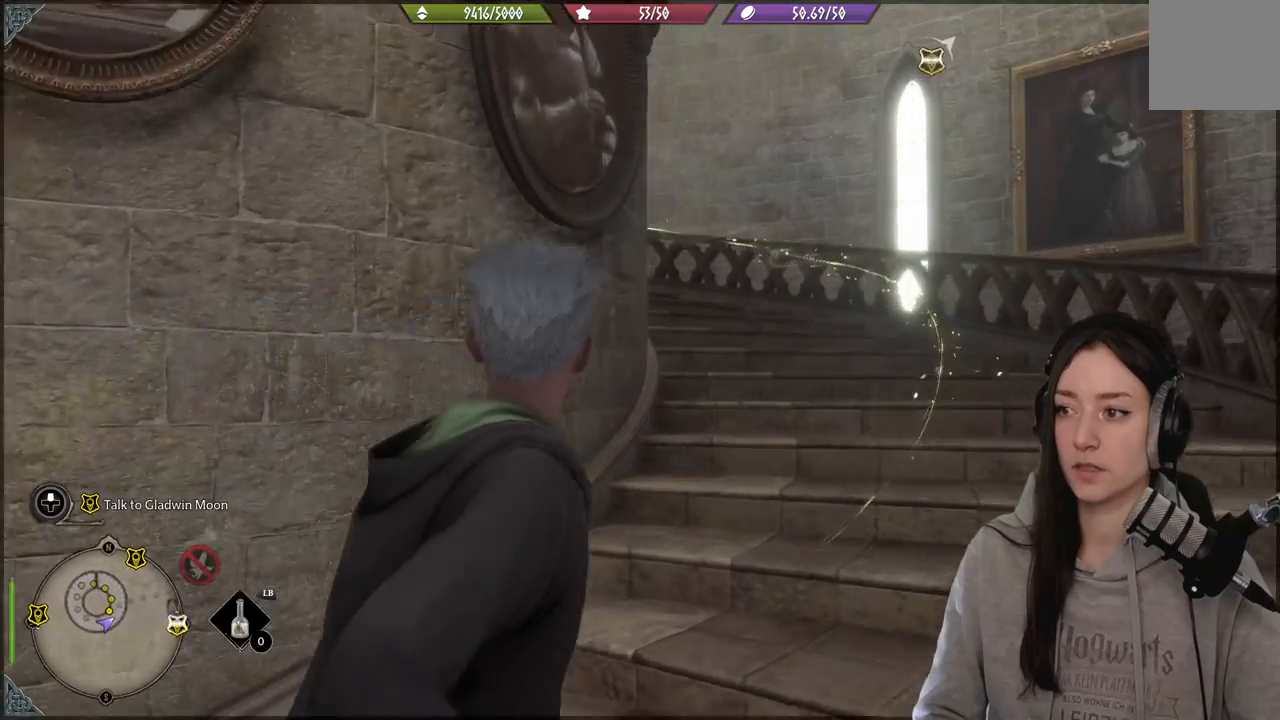
{"buttons": [], "left_stick": "up-right", "right_stick": "left", "events": [[217, "right_stick", "left"]]}
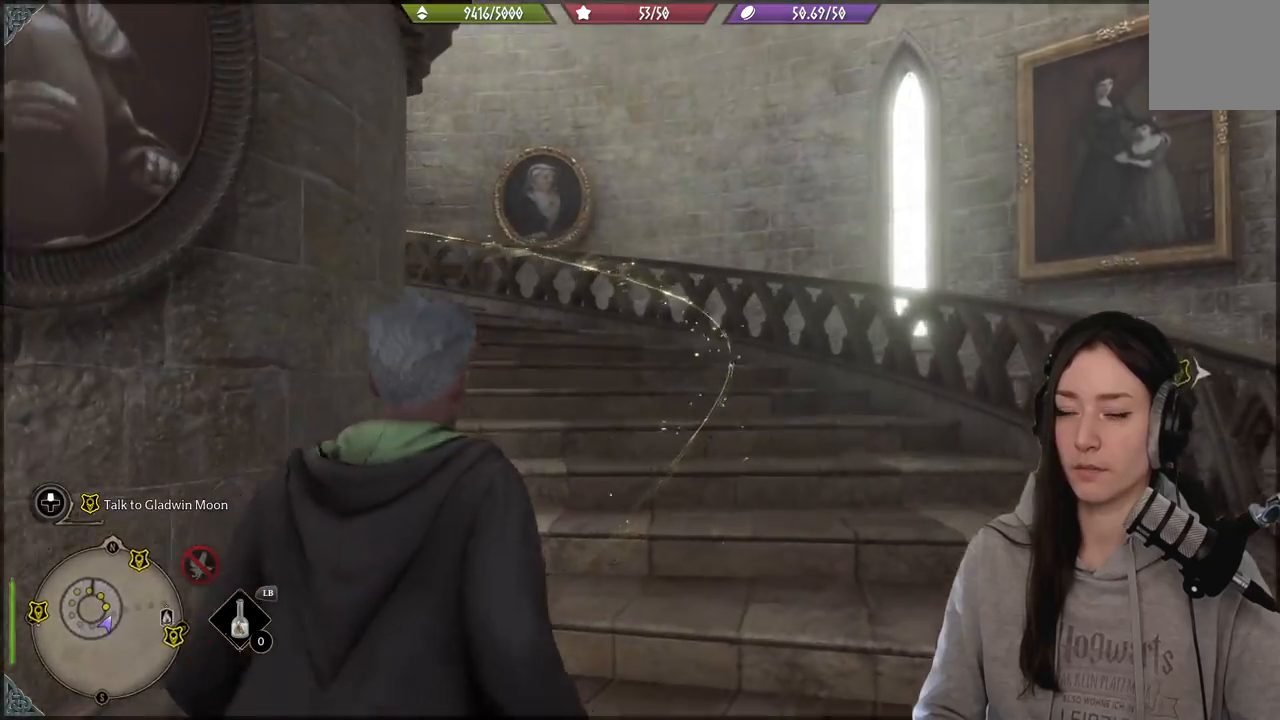
{"buttons": [], "left_stick": "up-right", "right_stick": "left", "events": []}
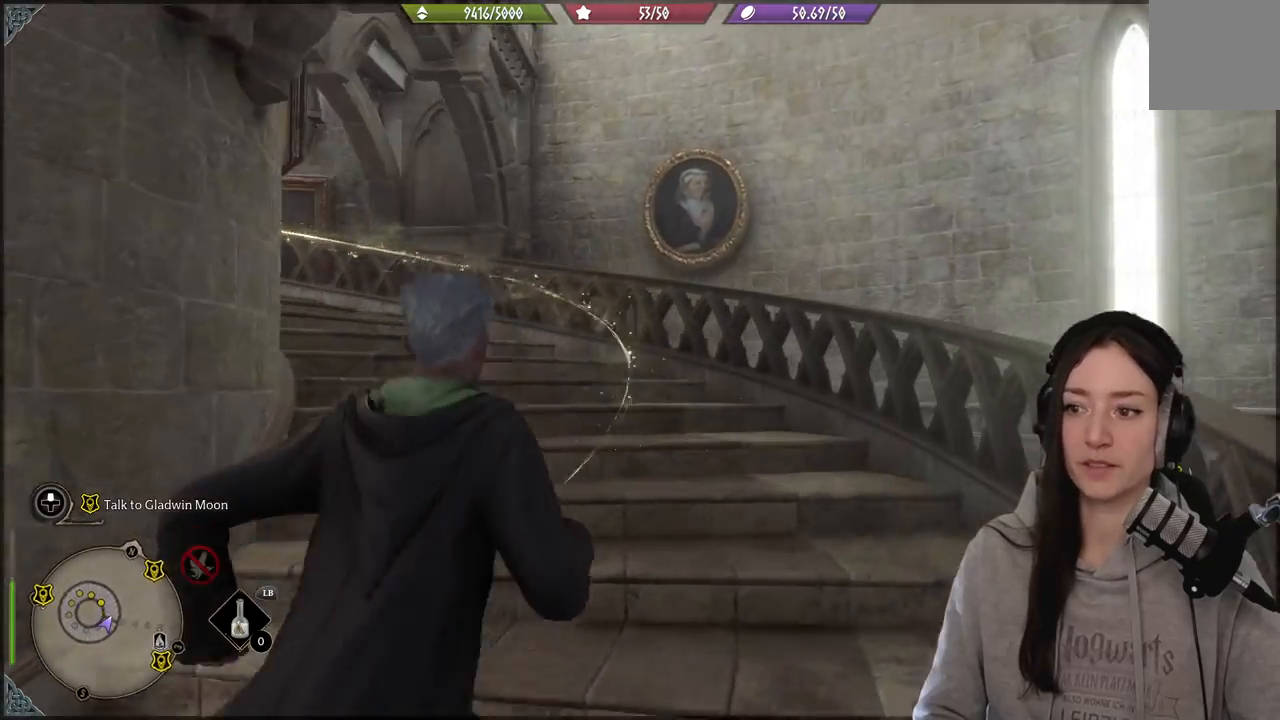
{"buttons": [], "left_stick": "up-right", "right_stick": "left", "events": []}
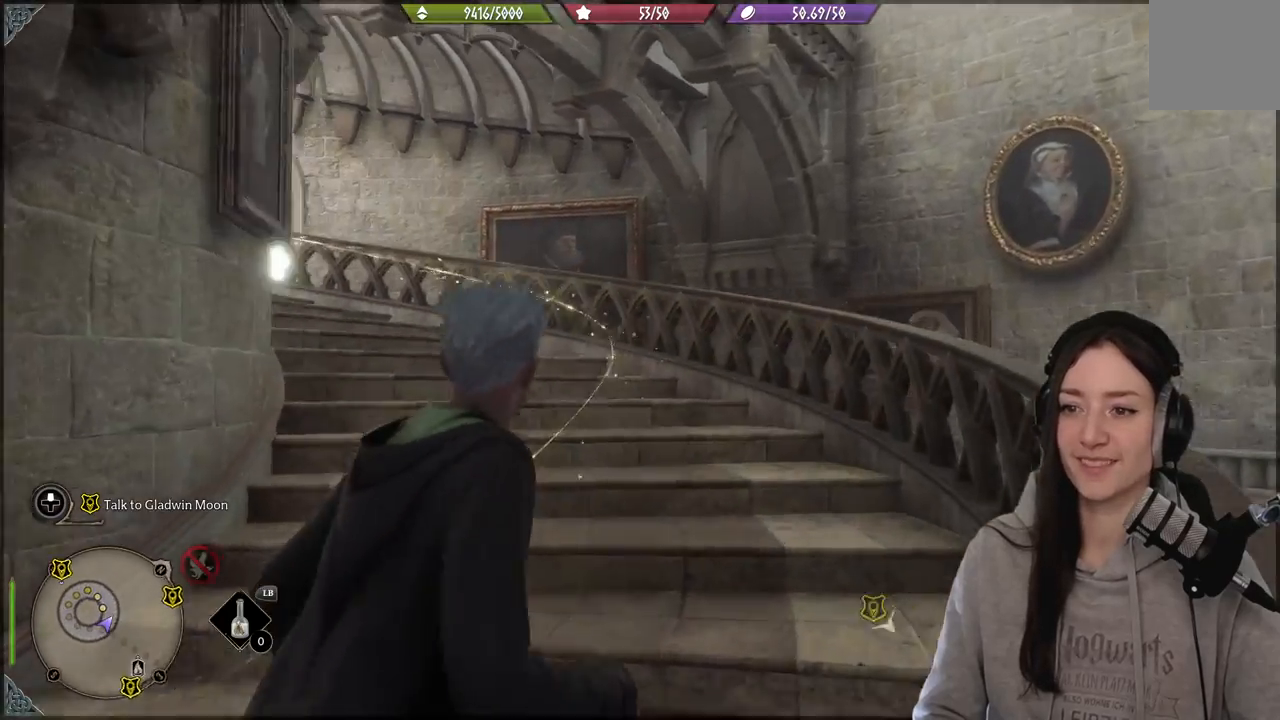
{"buttons": [], "left_stick": "up-right", "right_stick": "down-left", "events": [[450, "right_stick", "down-left"]]}
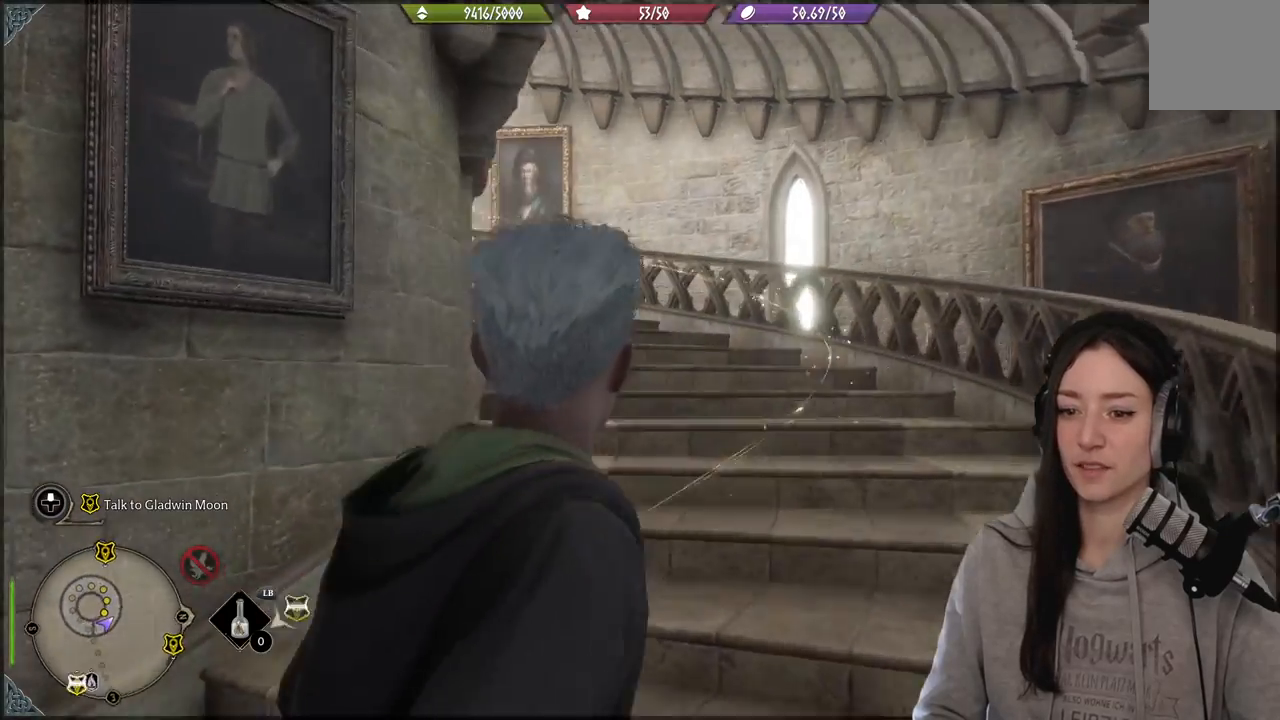
{"buttons": [], "left_stick": "up-right", "right_stick": "center", "events": [[350, "right_stick", "center"]]}
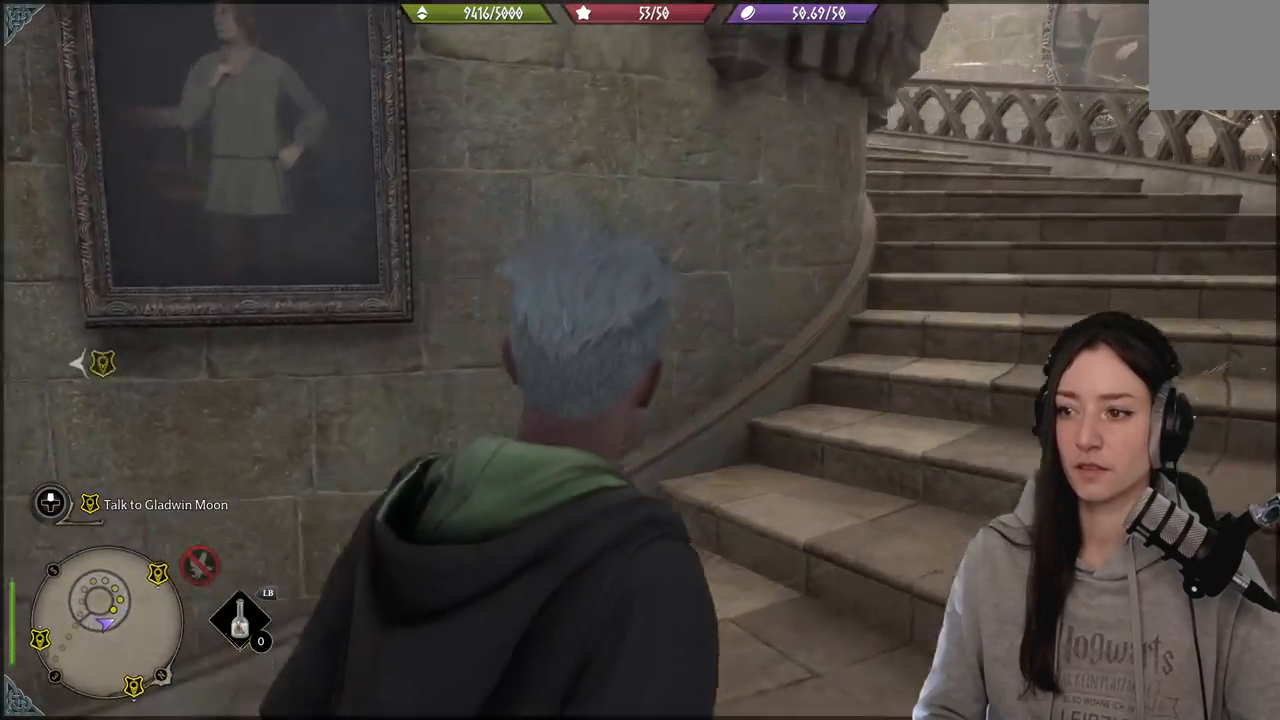
{"buttons": [], "left_stick": "up-right", "right_stick": "center", "events": []}
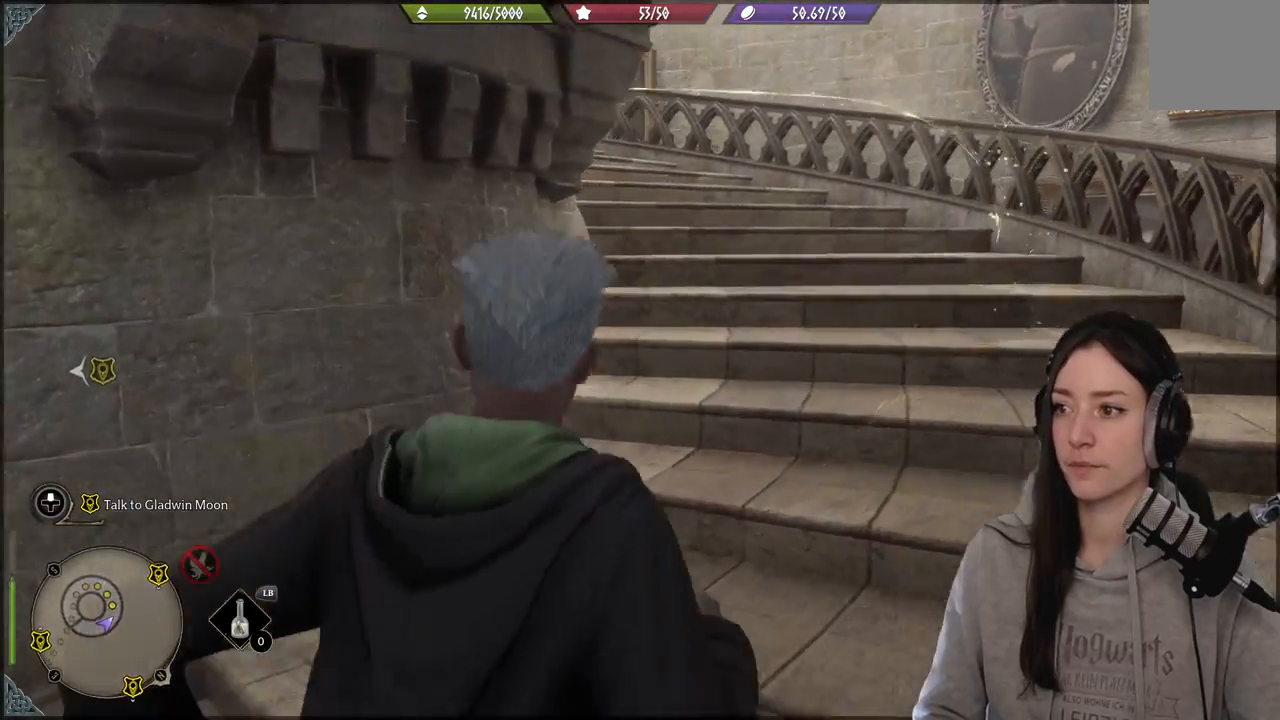
{"buttons": [], "left_stick": "up-right", "right_stick": "left", "events": [[200, "right_stick", "left"]]}
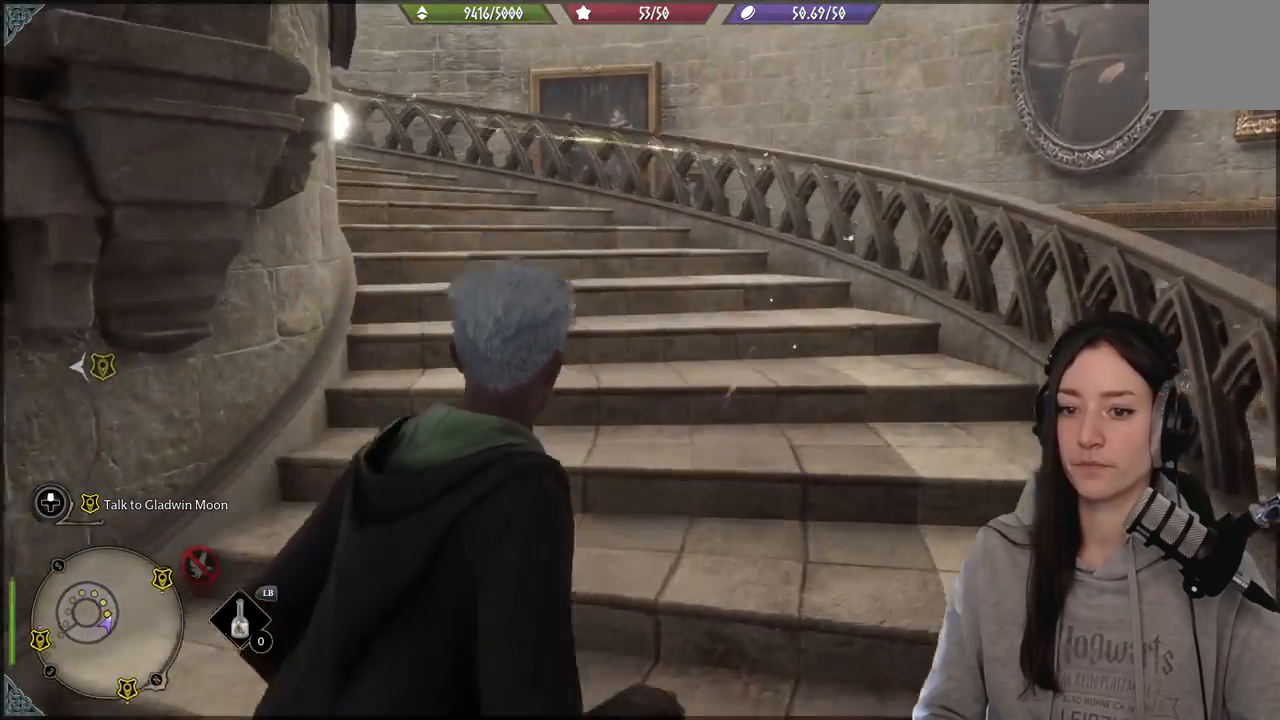
{"buttons": [], "left_stick": "up-right", "right_stick": "up-left", "events": [[483, "right_stick", "up-left"]]}
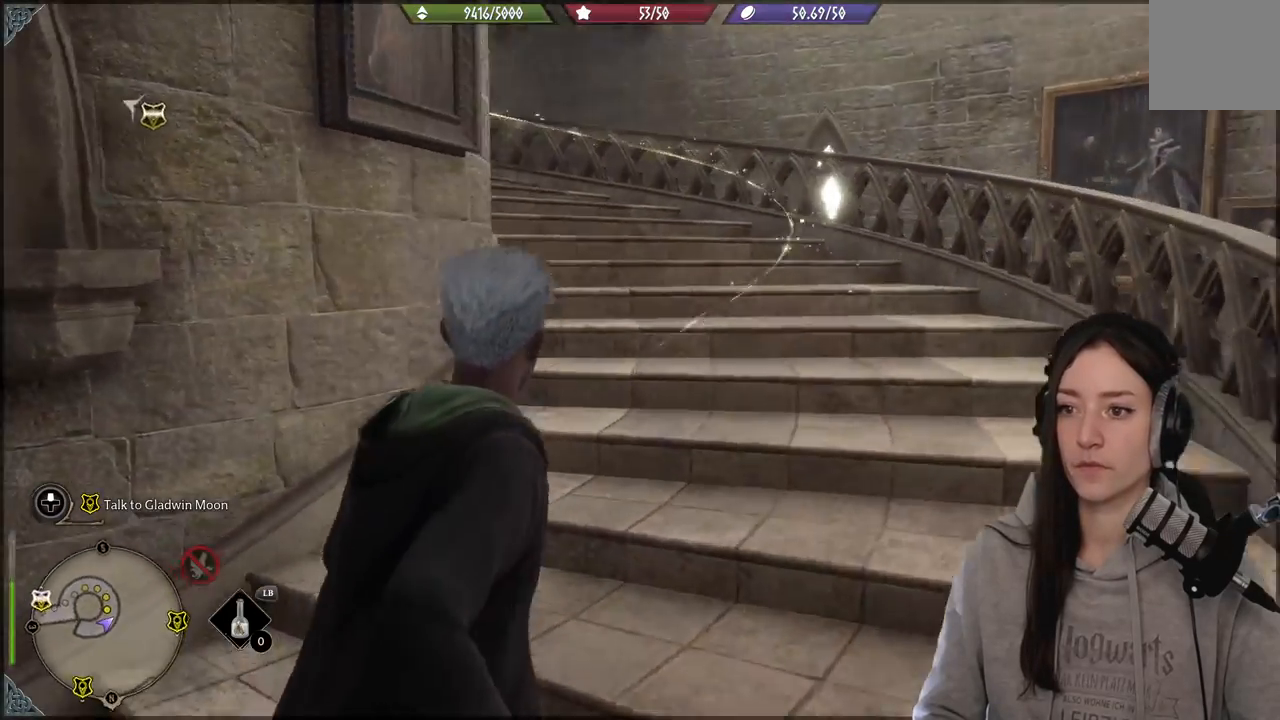
{"buttons": [], "left_stick": "up-right", "right_stick": "up-left", "events": []}
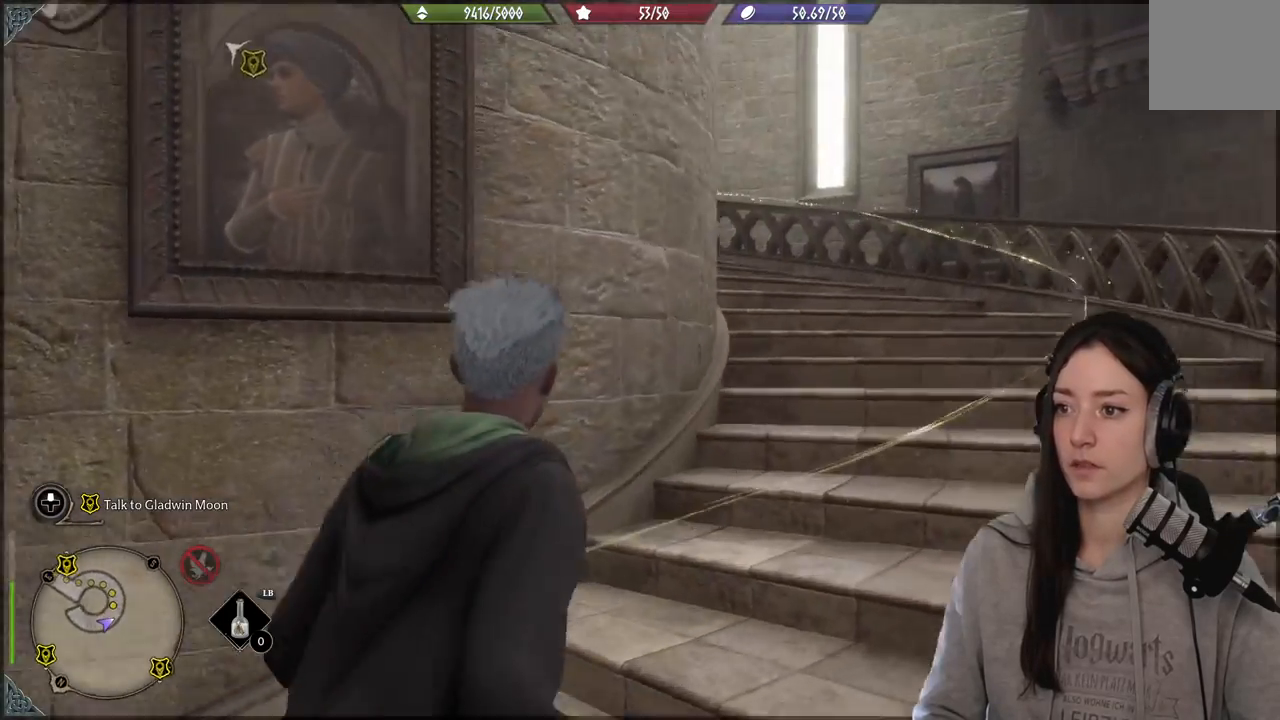
{"buttons": [], "left_stick": "up-right", "right_stick": "center", "events": [[117, "right_stick", "center"]]}
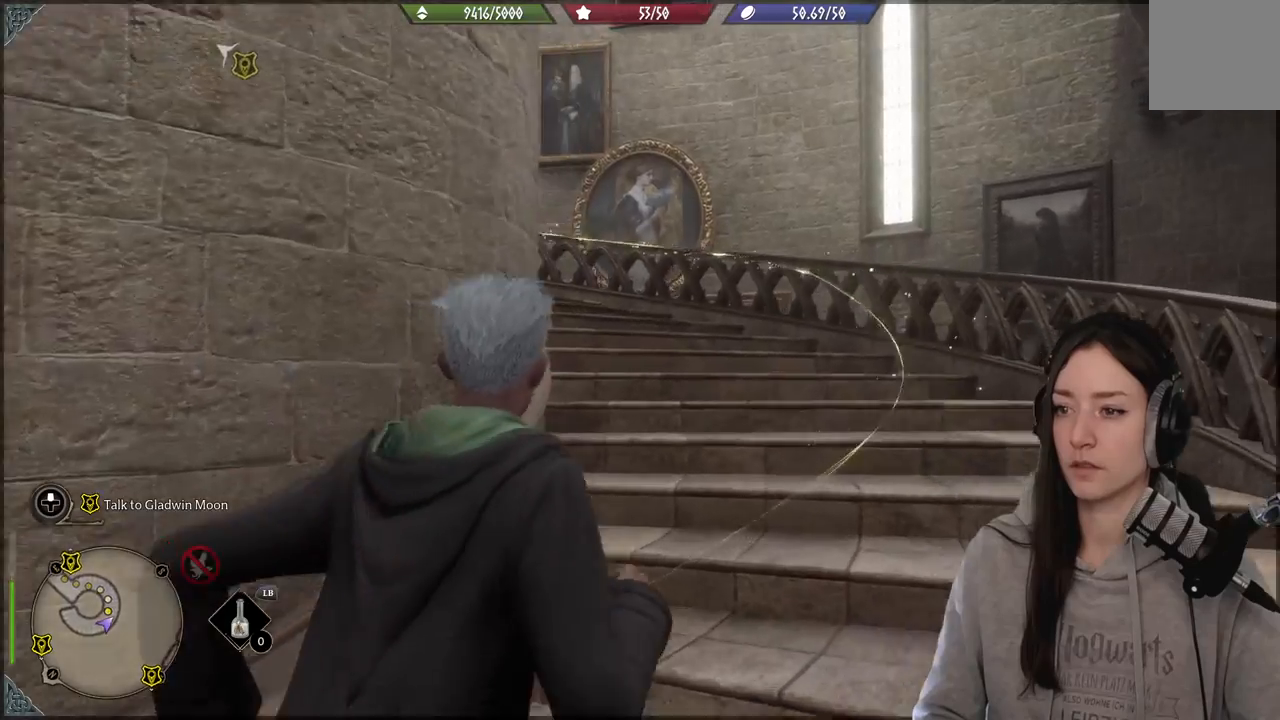
{"buttons": [], "left_stick": "up-right", "right_stick": "left", "events": [[83, "right_stick", "left"]]}
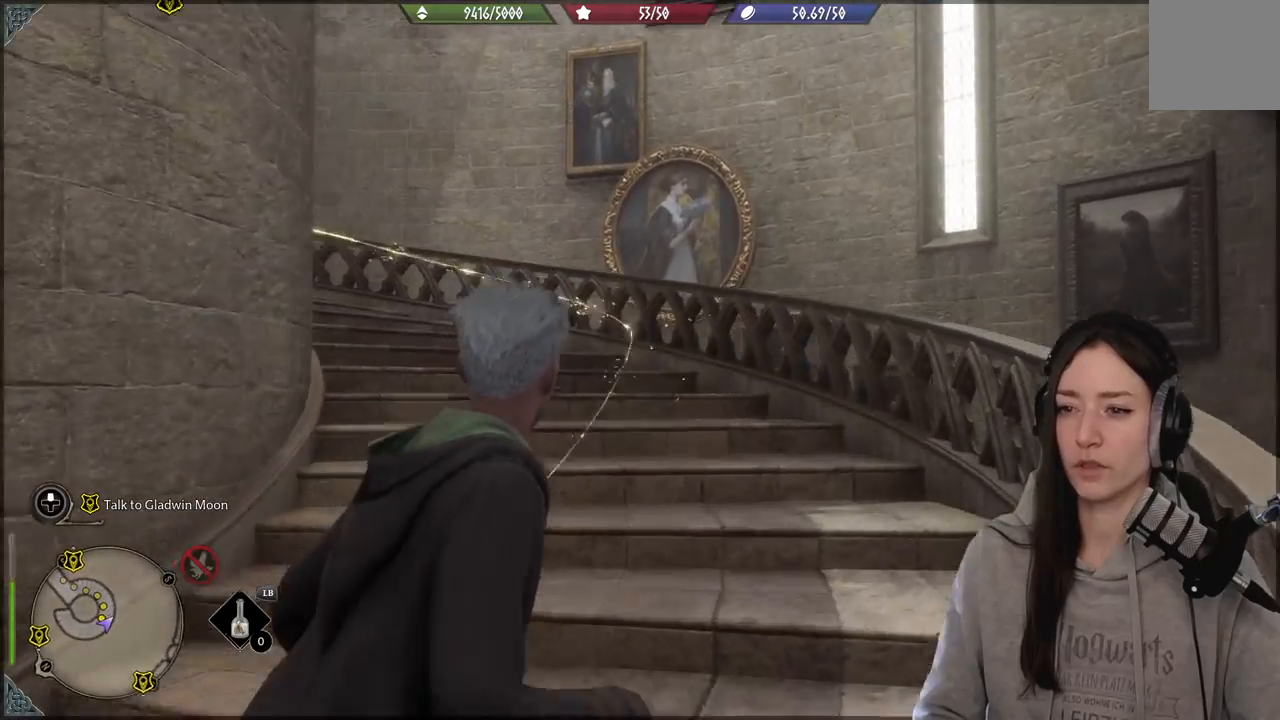
{"buttons": [], "left_stick": "up-right", "right_stick": "left", "events": []}
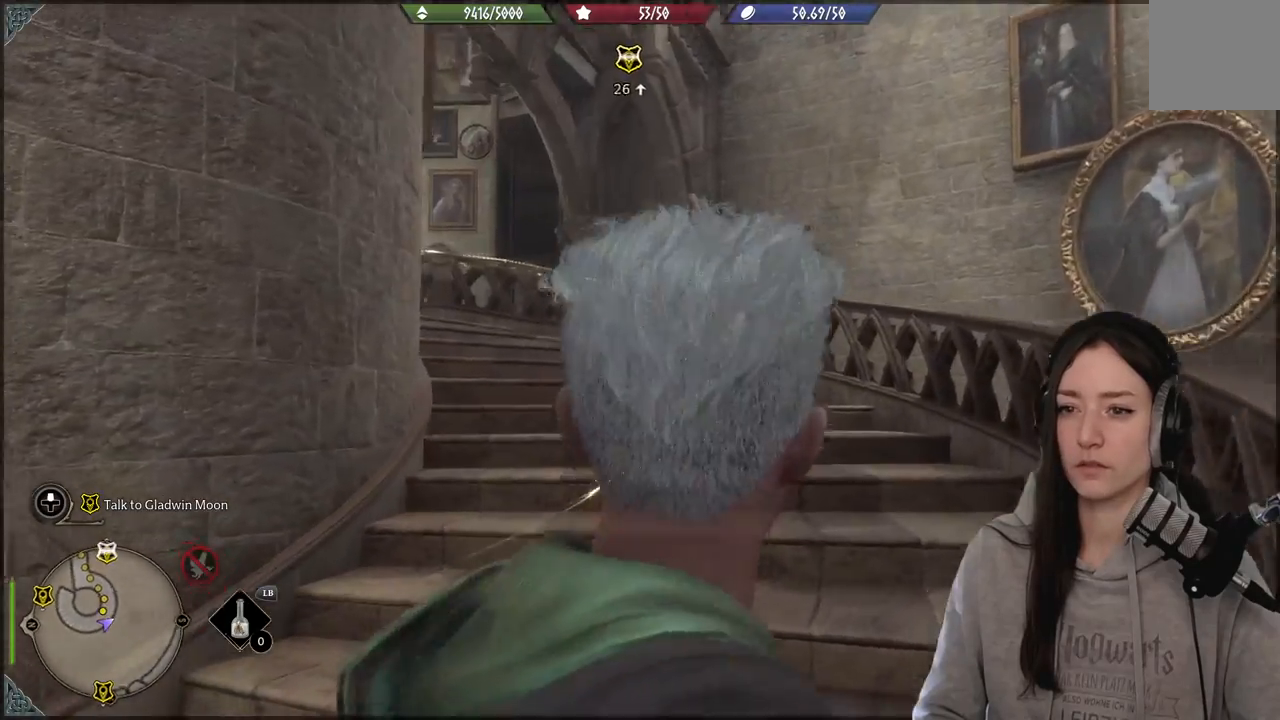
{"buttons": [], "left_stick": "up-right", "right_stick": "down-left", "events": [[150, "right_stick", "center"], [317, "right_stick", "down-left"]]}
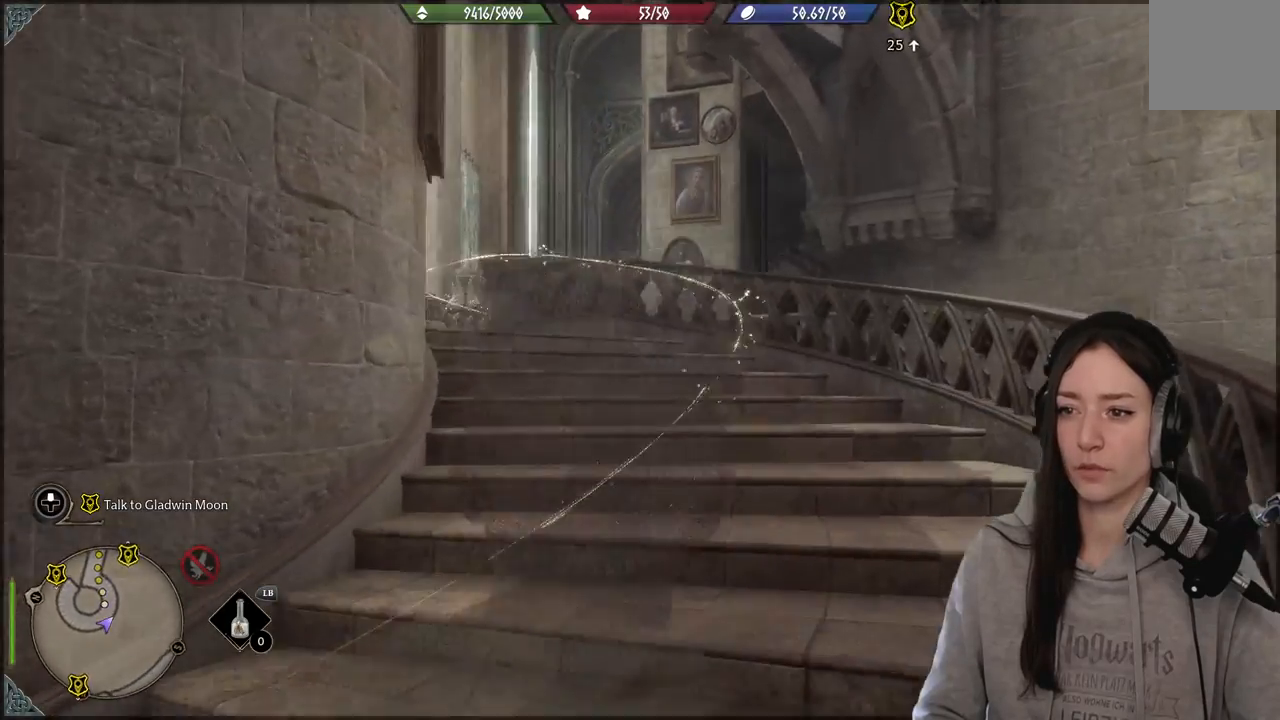
{"buttons": [], "left_stick": "up-right", "right_stick": "center", "events": [[167, "left_stick", "up"], [283, "right_stick", "center"], [383, "left_stick", "up-right"]]}
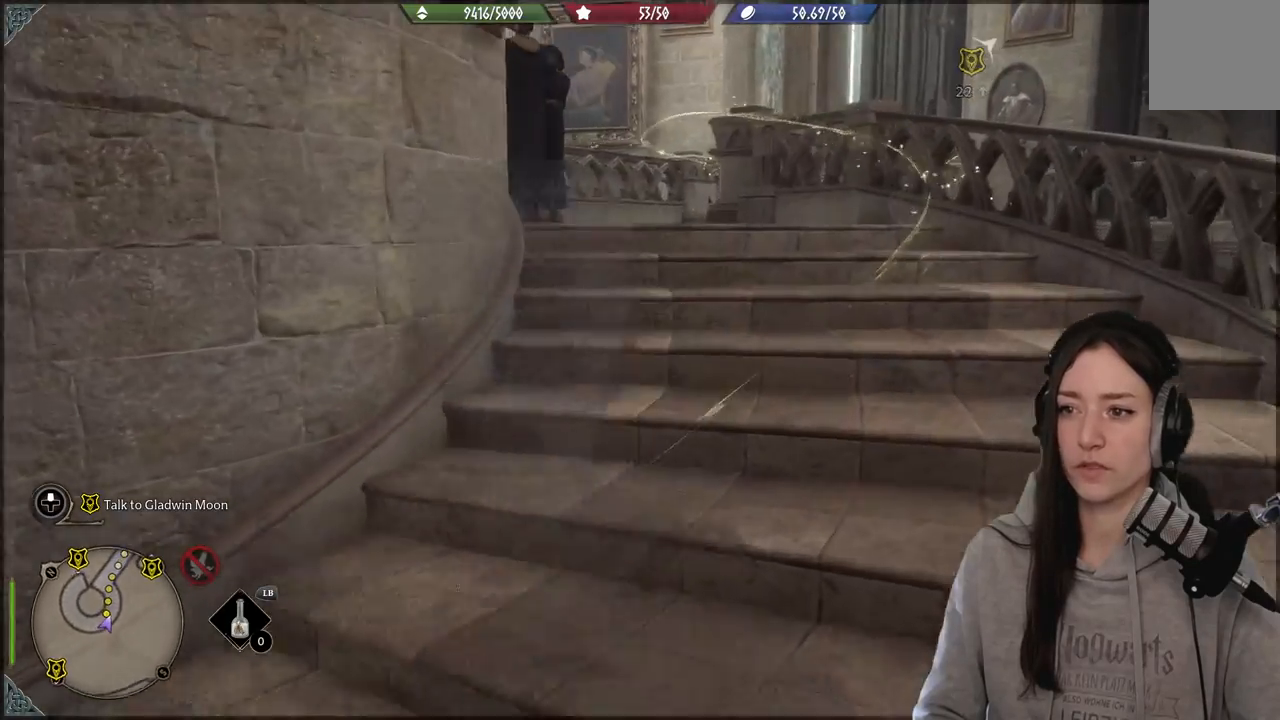
{"buttons": [], "left_stick": "up-right", "right_stick": "down-left", "events": [[267, "right_stick", "down-left"]]}
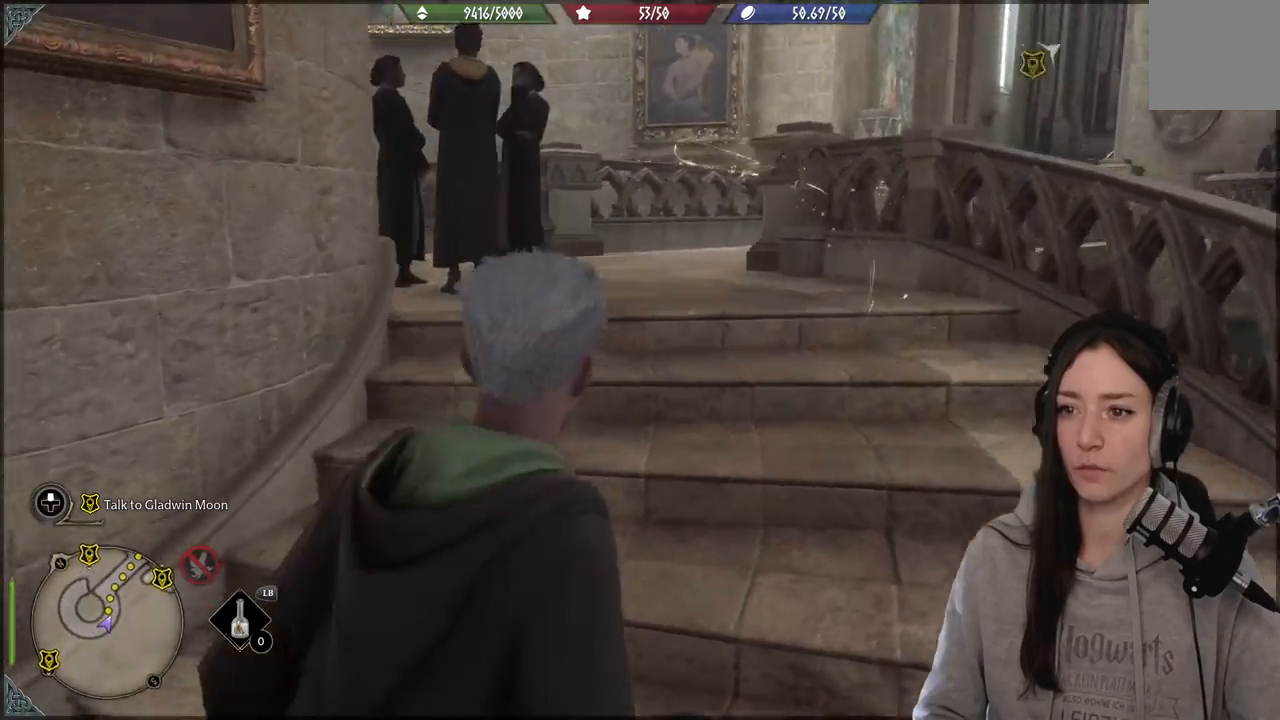
{"buttons": [], "left_stick": "up-right", "right_stick": "center", "events": [[67, "right_stick", "left"], [250, "right_stick", "center"]]}